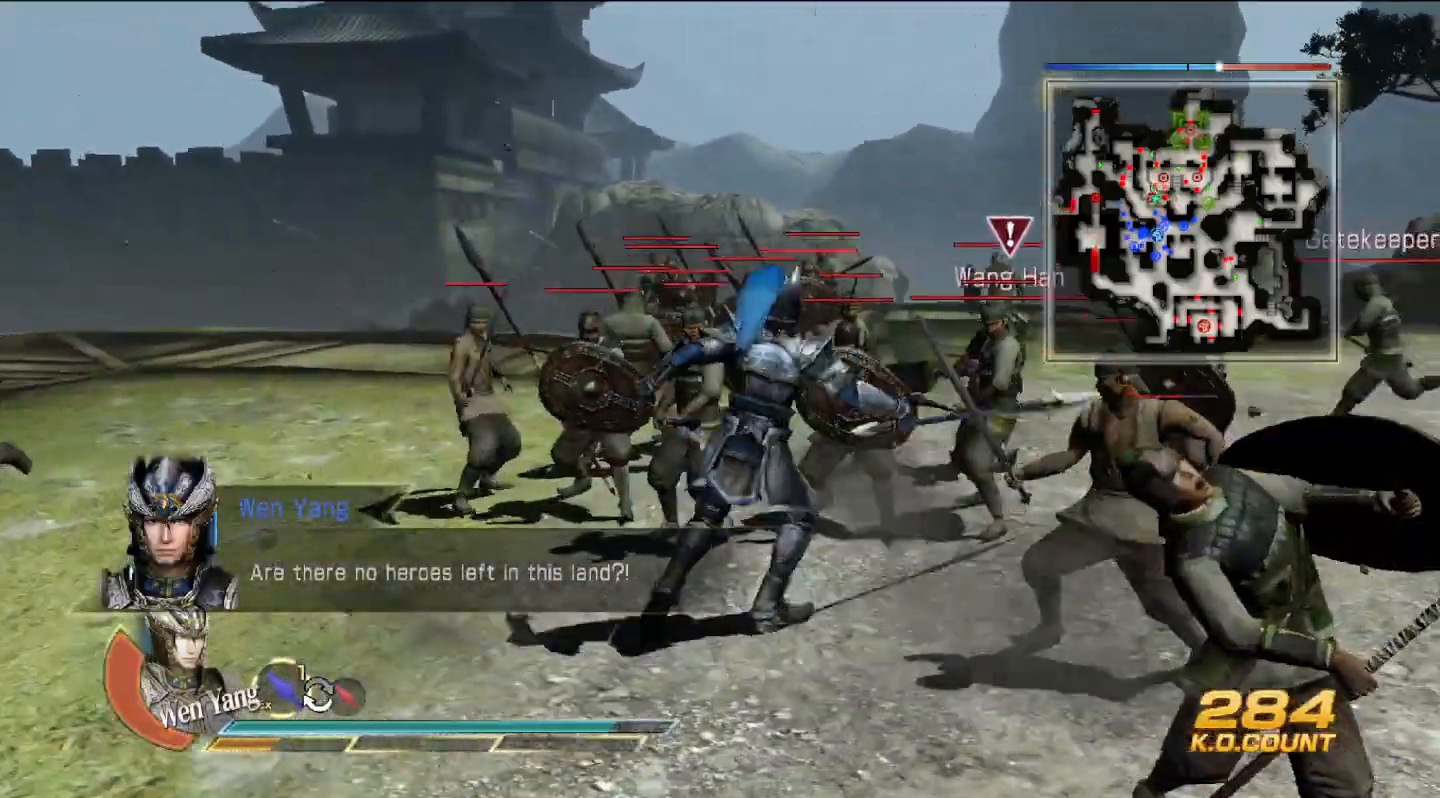
Gameplay with a controller (PlayStation layout); each line is a JSON object with the inputs held at the frame after it. "events" lists button and stick changes between this image and that frame as [ms after this image, input, new state], when the widget could be followed in between. Not read: CIRCLE R2.
{"buttons": ["SQUARE"], "left_stick": "up", "right_stick": "center", "events": [[67, "left_stick", "center"], [200, "left_stick", "up"], [233, "SQUARE", "down"], [300, "SQUARE", "up"], [467, "SQUARE", "down"]]}
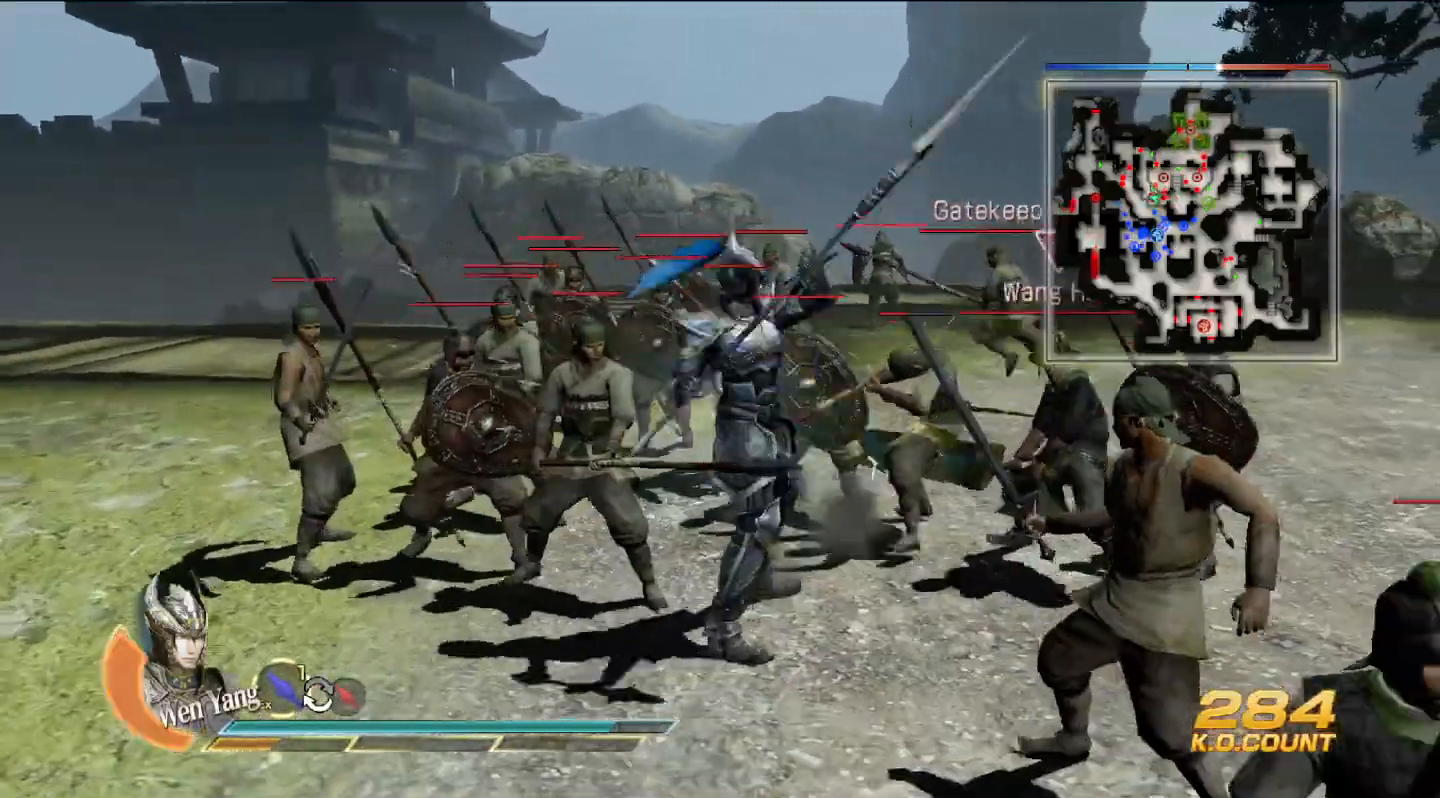
{"buttons": ["TRIANGLE"], "left_stick": "up", "right_stick": "center", "events": [[33, "SQUARE", "up"], [100, "SQUARE", "down"], [133, "SQUARE", "up"], [167, "SQUARE", "down"], [200, "SQUARE", "up"], [300, "SQUARE", "down"], [333, "SQUARE", "up"], [367, "SQUARE", "down"], [400, "SQUARE", "up"], [467, "TRIANGLE", "down"]]}
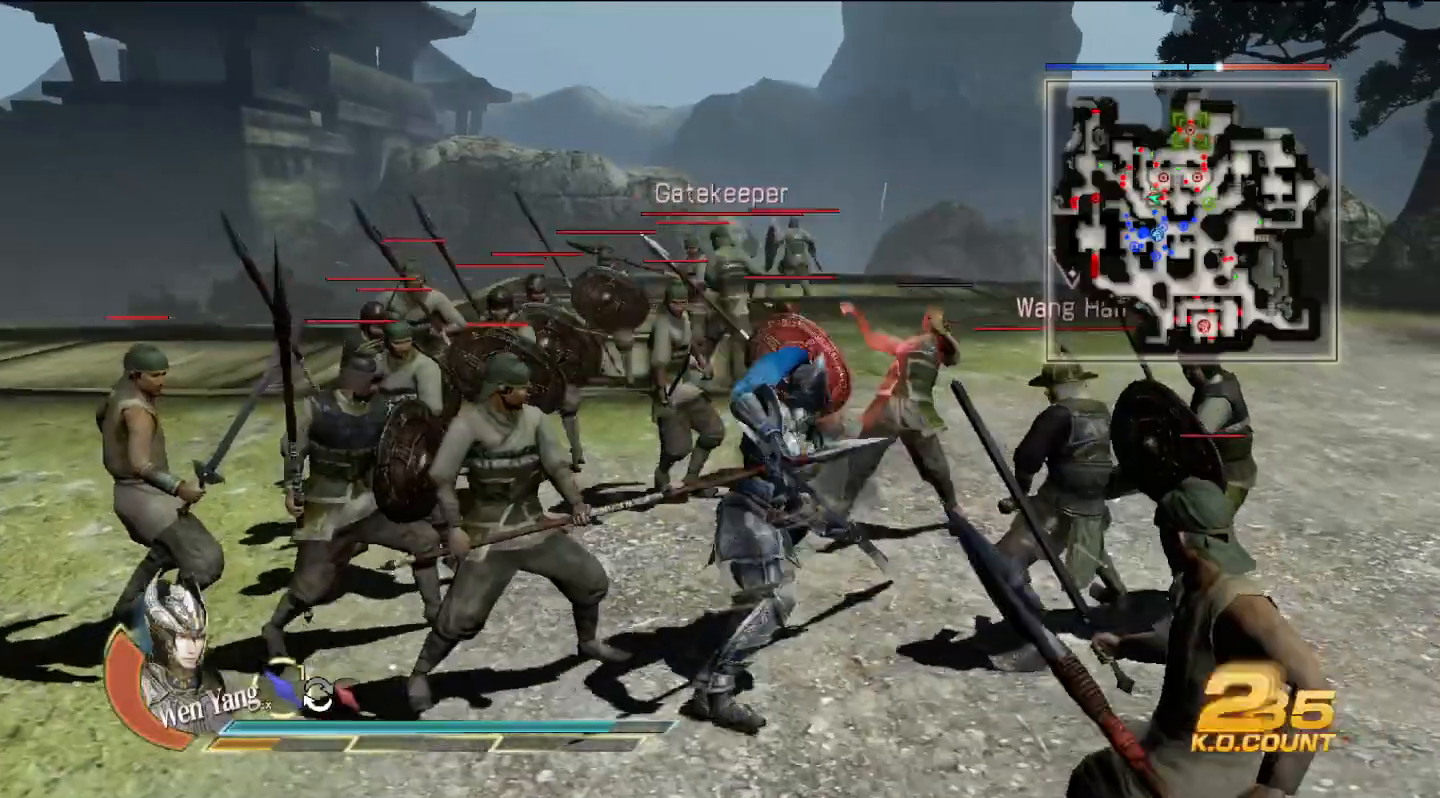
{"buttons": [], "left_stick": "up", "right_stick": "center", "events": [[67, "TRIANGLE", "up"], [167, "TRIANGLE", "down"], [300, "TRIANGLE", "up"], [367, "TRIANGLE", "down"], [400, "left_stick", "up-left"], [500, "TRIANGLE", "up"], [500, "left_stick", "up"]]}
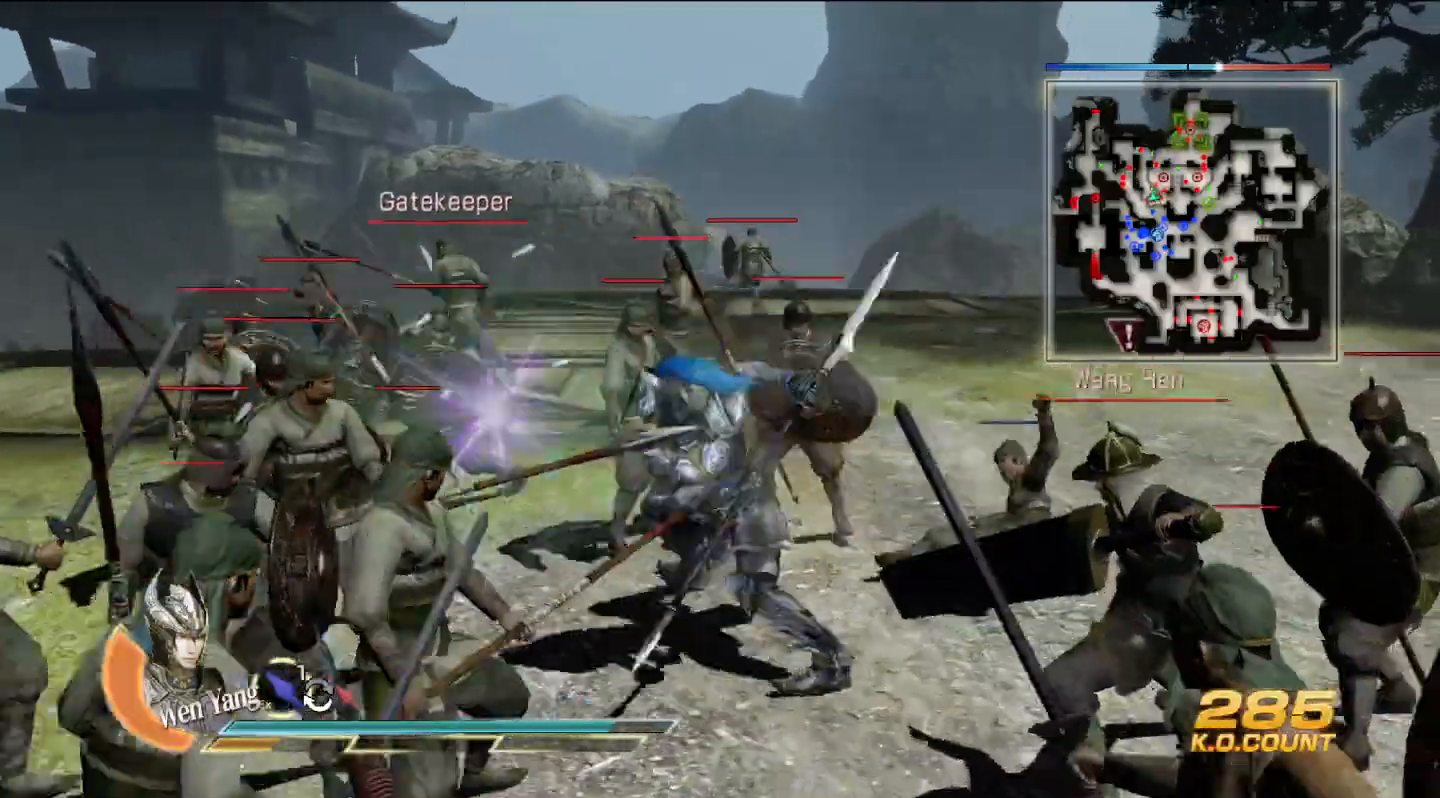
{"buttons": ["TRIANGLE"], "left_stick": "down", "right_stick": "center", "events": [[67, "TRIANGLE", "down"], [167, "left_stick", "right"], [200, "TRIANGLE", "up"], [267, "TRIANGLE", "down"], [300, "left_stick", "down-right"], [400, "TRIANGLE", "up"], [433, "left_stick", "down"], [467, "TRIANGLE", "down"]]}
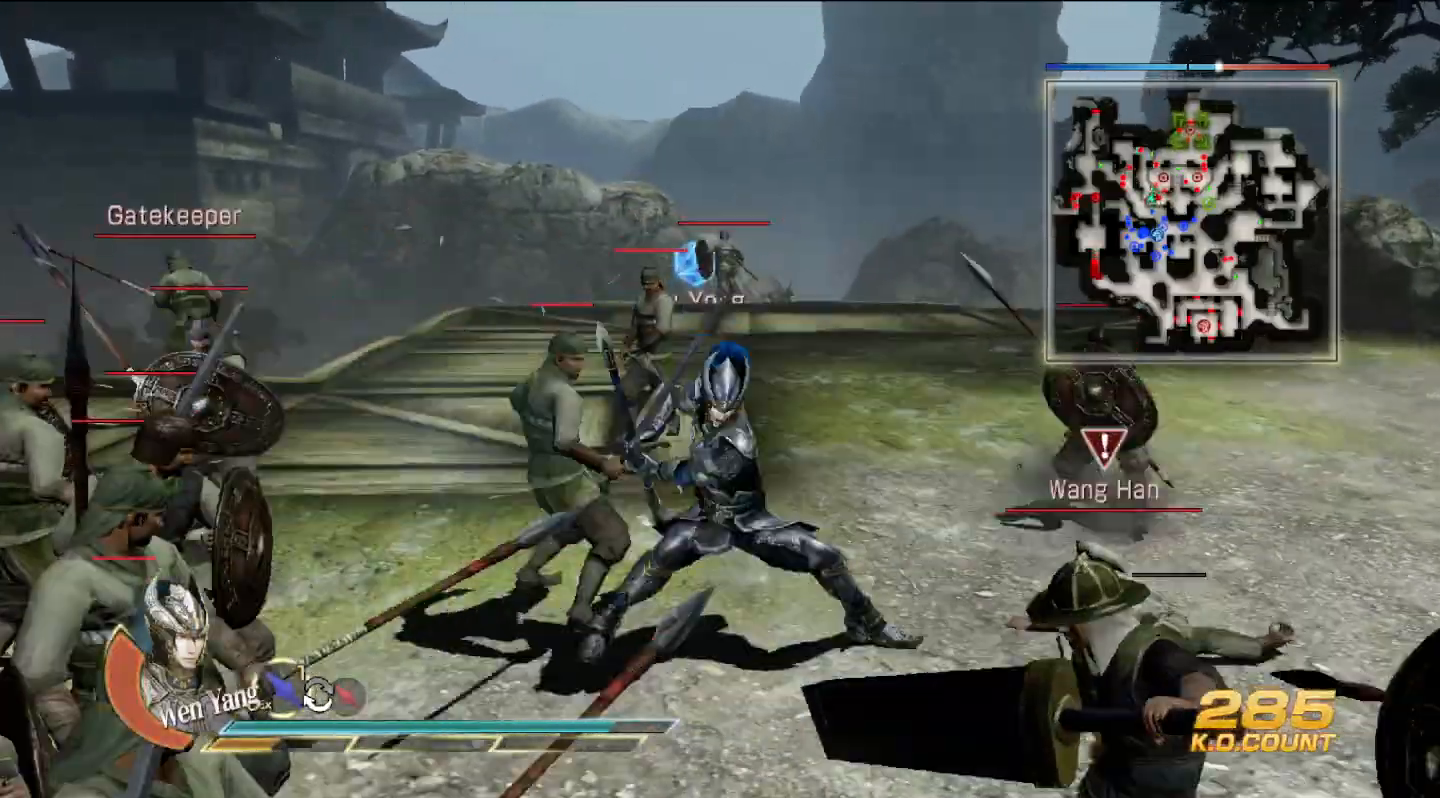
{"buttons": [], "left_stick": "down", "right_stick": "center", "events": [[100, "TRIANGLE", "up"], [167, "TRIANGLE", "down"], [300, "TRIANGLE", "up"], [367, "TRIANGLE", "down"], [500, "TRIANGLE", "up"]]}
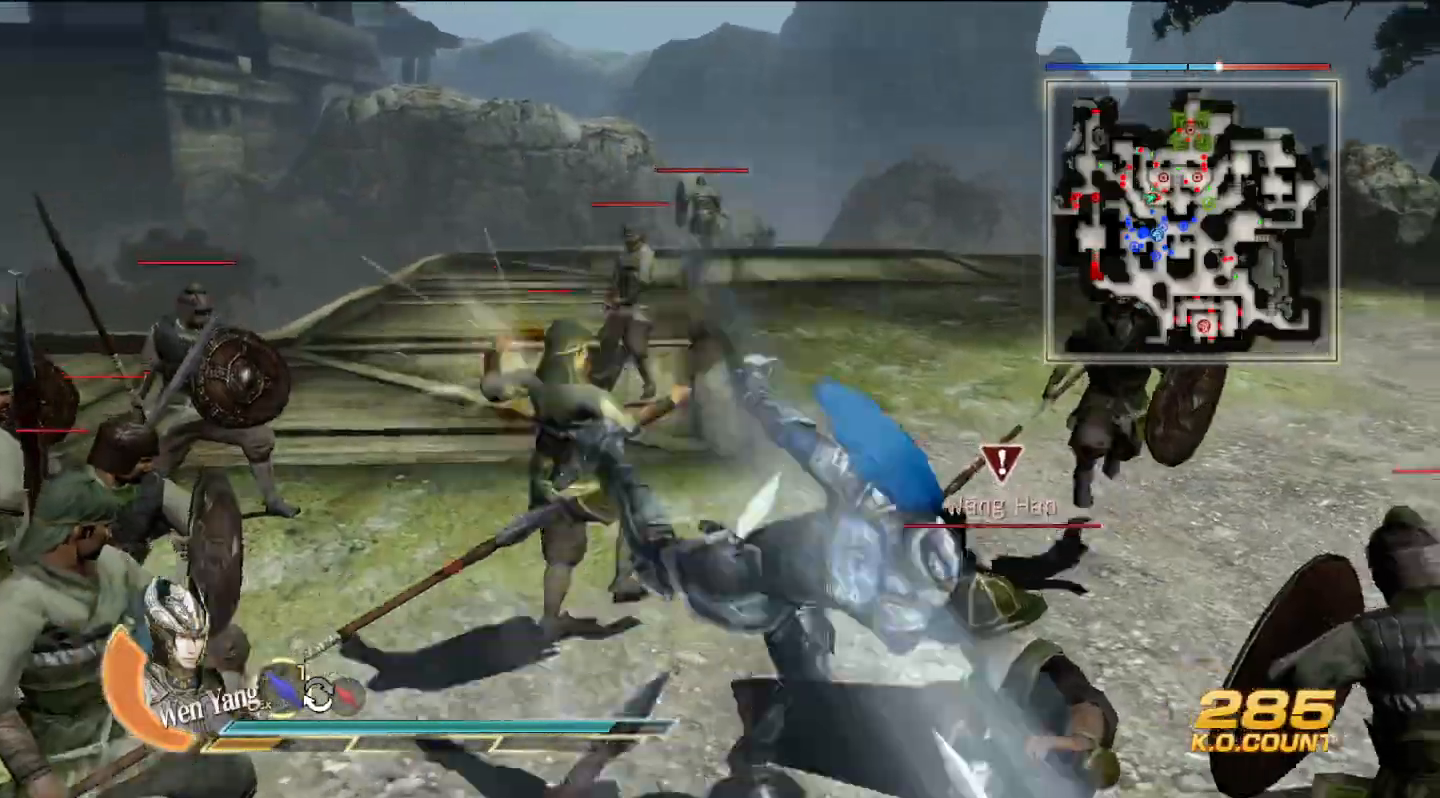
{"buttons": ["TRIANGLE"], "left_stick": "center", "right_stick": "center", "events": [[100, "TRIANGLE", "down"], [200, "TRIANGLE", "up"], [300, "TRIANGLE", "down"], [367, "left_stick", "center"], [433, "TRIANGLE", "up"], [500, "TRIANGLE", "down"]]}
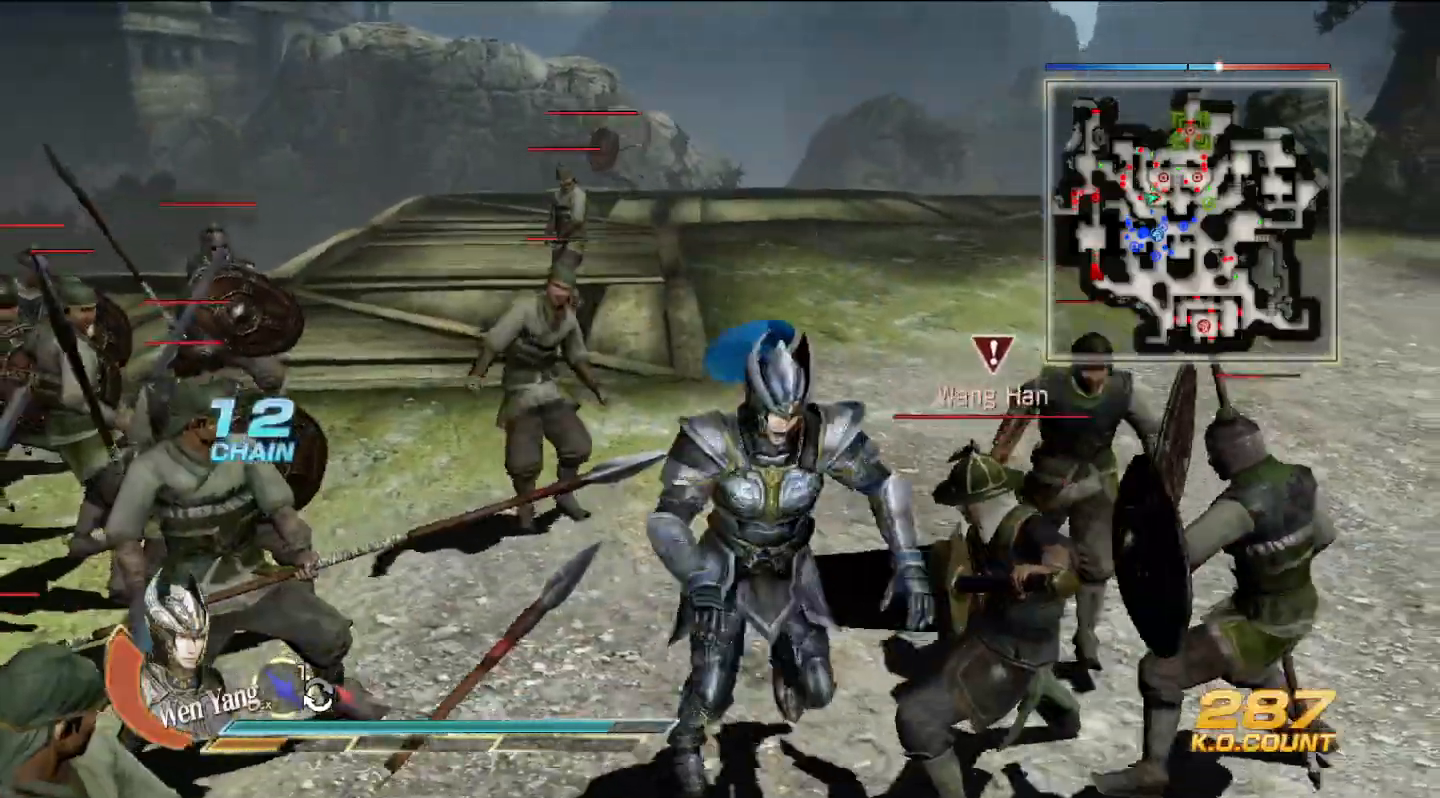
{"buttons": [], "left_stick": "up-right", "right_stick": "center", "events": [[33, "TRIANGLE", "up"], [133, "left_stick", "up-right"], [167, "SQUARE", "down"], [200, "SQUARE", "up"], [233, "SQUARE", "down"], [267, "SQUARE", "up"], [367, "SQUARE", "down"], [400, "SQUARE", "up"], [433, "SQUARE", "down"], [467, "SQUARE", "up"]]}
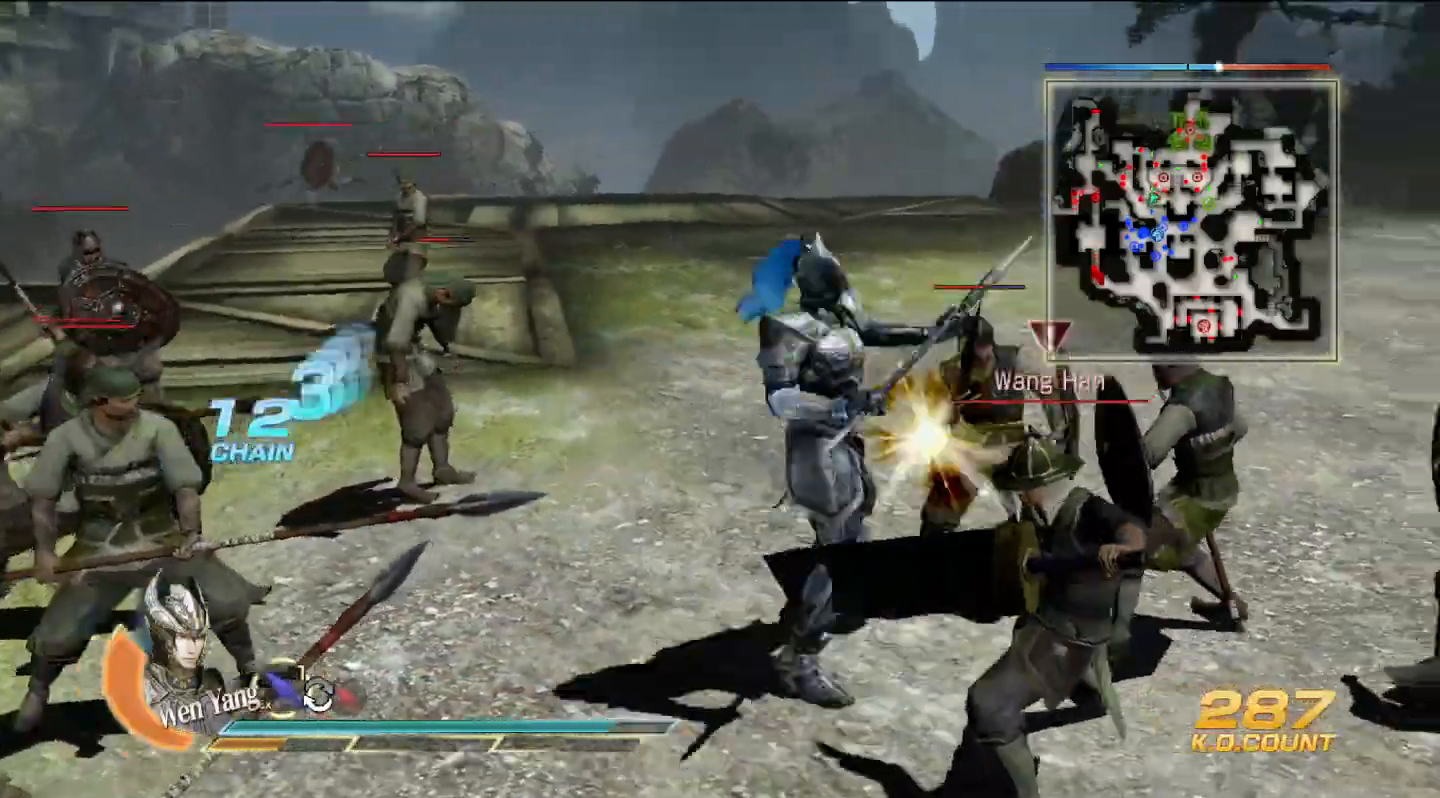
{"buttons": [], "left_stick": "down-right", "right_stick": "center", "events": [[33, "left_stick", "right"], [67, "SQUARE", "down"], [100, "SQUARE", "up"], [133, "SQUARE", "down"], [167, "SQUARE", "up"], [167, "left_stick", "down-right"], [267, "SQUARE", "down"], [300, "SQUARE", "up"], [333, "SQUARE", "down"], [367, "SQUARE", "up"], [433, "SQUARE", "down"], [500, "SQUARE", "up"]]}
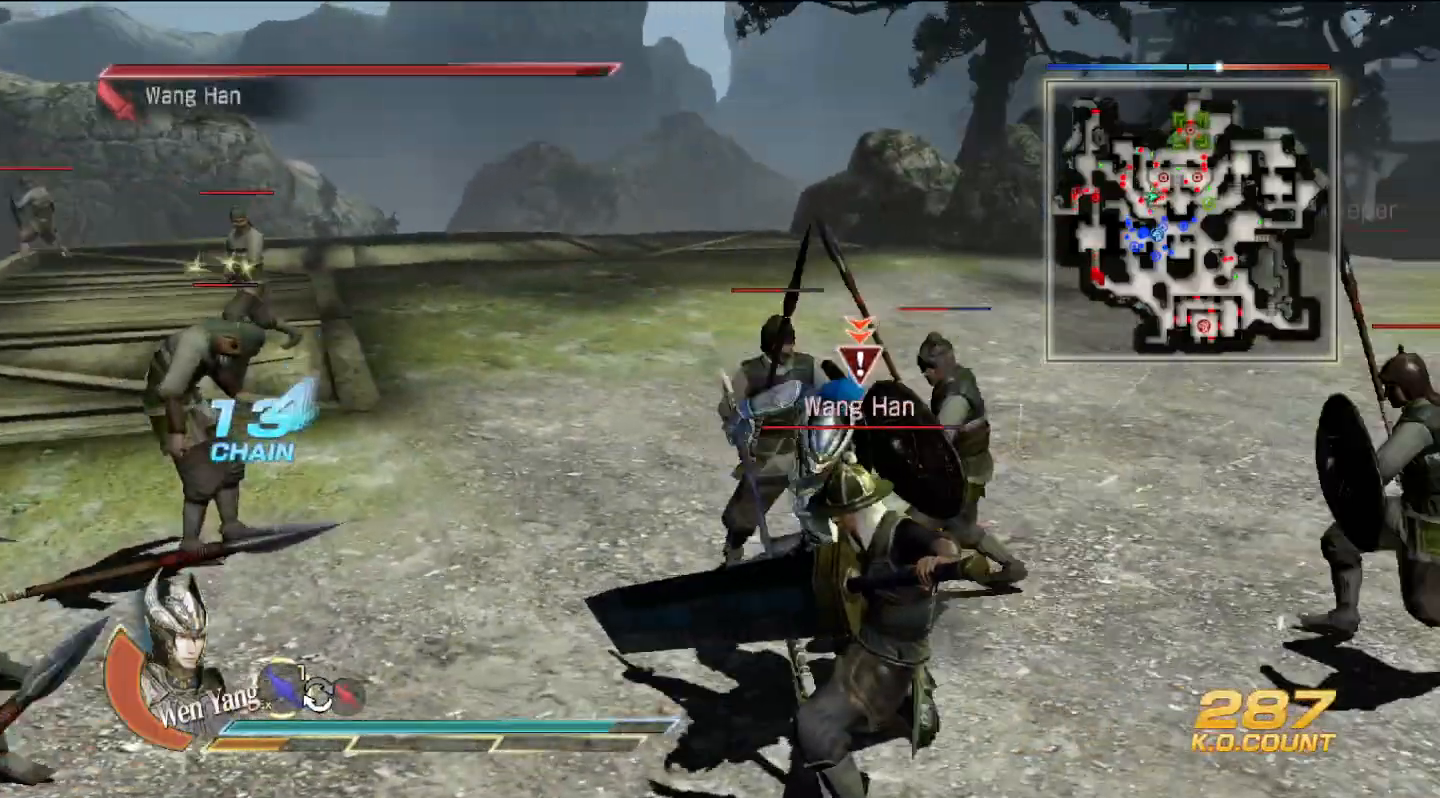
{"buttons": [], "left_stick": "down", "right_stick": "center", "events": [[67, "left_stick", "down"], [167, "SQUARE", "down"], [200, "SQUARE", "up"], [233, "SQUARE", "down"], [267, "SQUARE", "up"], [333, "SQUARE", "down"], [400, "SQUARE", "up"]]}
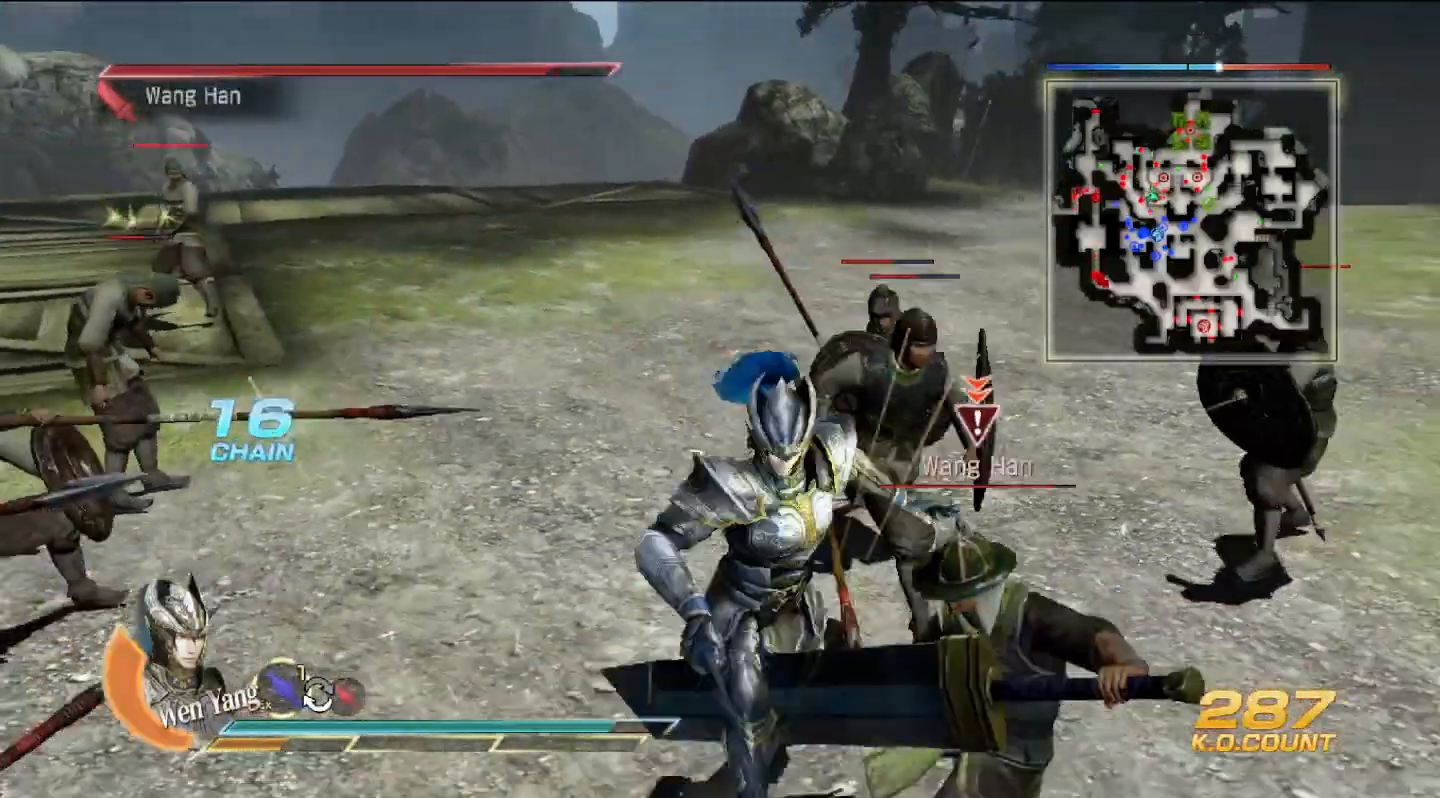
{"buttons": ["TRIANGLE"], "left_stick": "up-right", "right_stick": "center", "events": [[67, "SQUARE", "down"], [100, "SQUARE", "up"], [200, "left_stick", "down-right"], [300, "TRIANGLE", "down"], [367, "left_stick", "right"], [400, "TRIANGLE", "up"], [500, "TRIANGLE", "down"], [500, "left_stick", "up-right"]]}
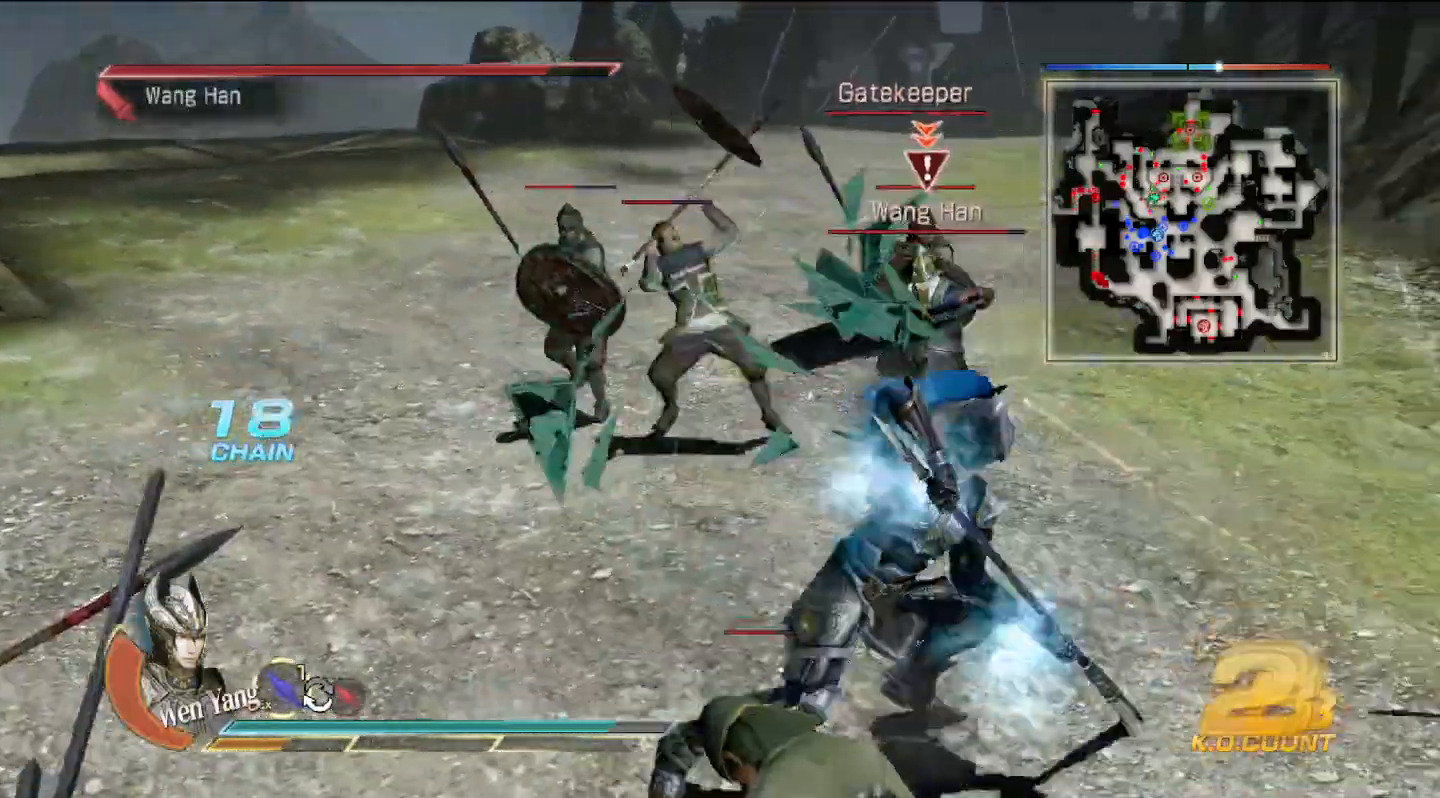
{"buttons": [], "left_stick": "up", "right_stick": "center", "events": [[100, "TRIANGLE", "up"], [133, "left_stick", "up"], [200, "TRIANGLE", "down"], [233, "left_stick", "up-left"], [333, "TRIANGLE", "up"], [400, "TRIANGLE", "down"], [467, "left_stick", "up"], [500, "TRIANGLE", "up"]]}
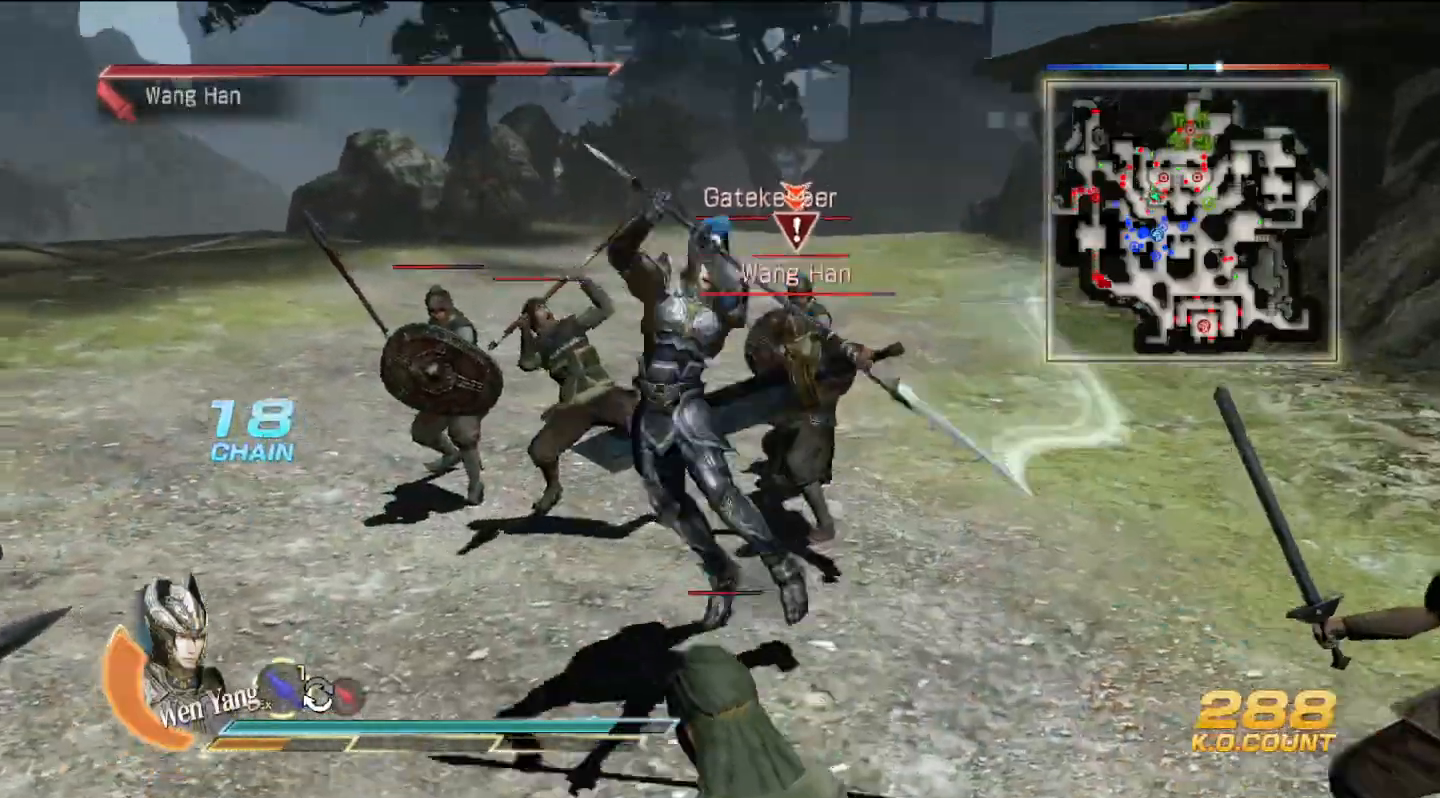
{"buttons": ["TRIANGLE"], "left_stick": "up-right", "right_stick": "center"}
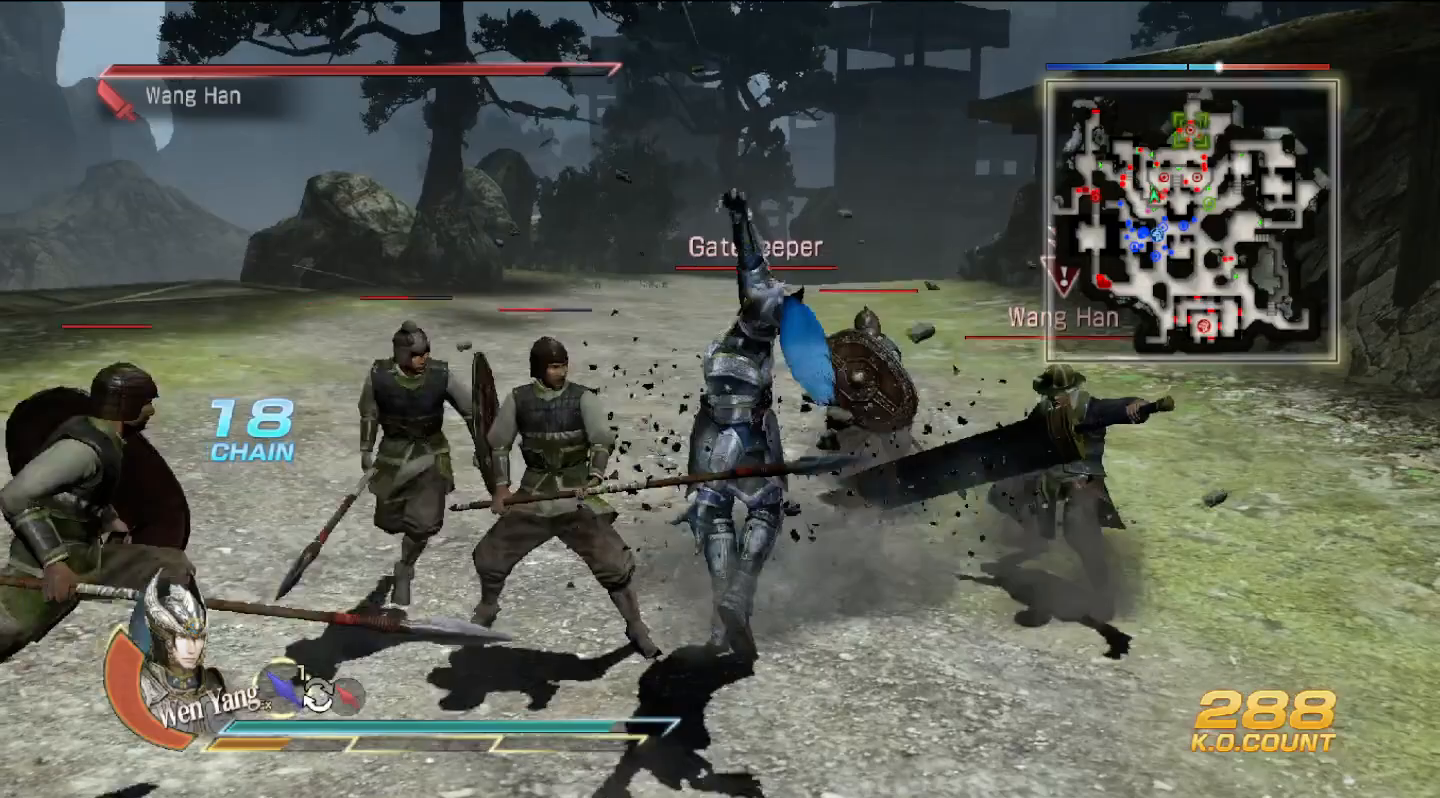
{"buttons": [], "left_stick": "up-right", "right_stick": "center", "events": [[100, "TRIANGLE", "up"], [267, "SQUARE", "down"], [300, "SQUARE", "up"], [333, "SQUARE", "down"], [367, "SQUARE", "up"], [467, "SQUARE", "down"], [500, "SQUARE", "up"]]}
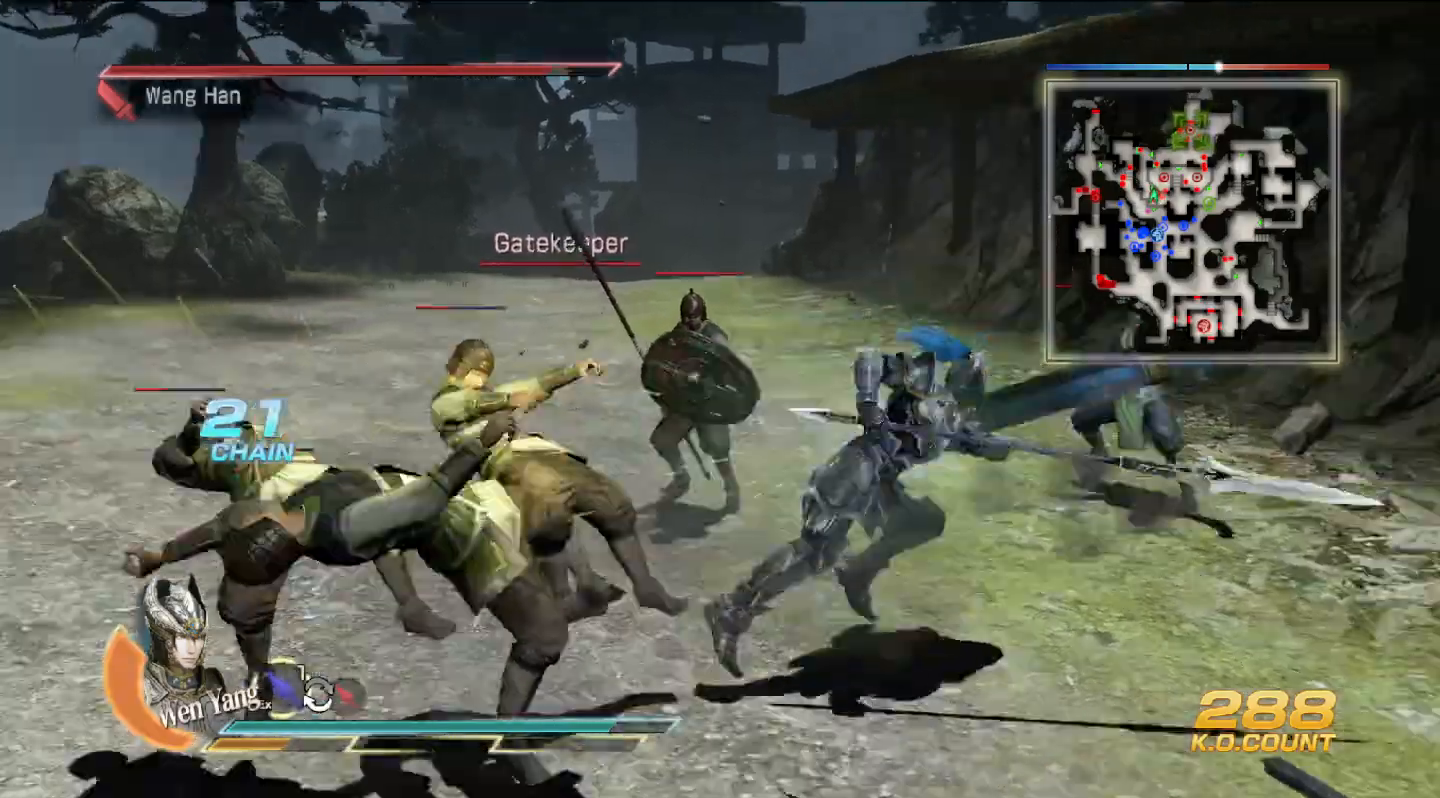
{"buttons": [], "left_stick": "up", "right_stick": "center", "events": [[33, "SQUARE", "down"], [67, "SQUARE", "up"], [167, "SQUARE", "down"], [200, "SQUARE", "up"], [233, "SQUARE", "down"], [267, "SQUARE", "up"], [367, "SQUARE", "down"], [367, "left_stick", "up"], [400, "SQUARE", "up"], [433, "SQUARE", "down"], [467, "SQUARE", "up"]]}